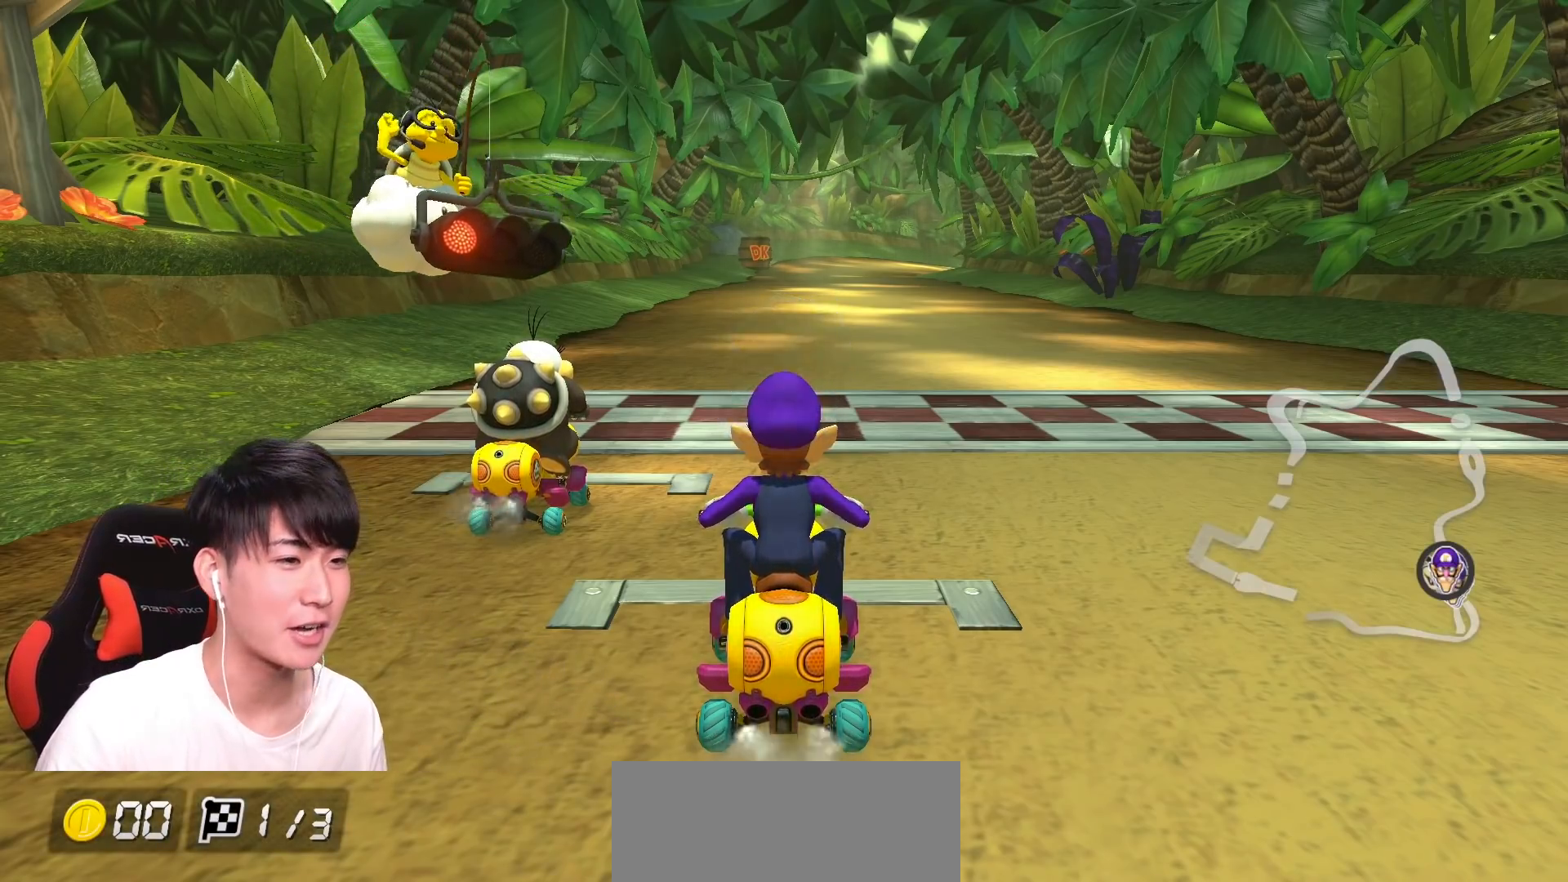
Gameplay with a controller (Nintendo layout); each line is a JSON object with the inputs held at the frame after it. "events" lists button and stick changes between this image and that frame as [ms after this image, input, new state], when the widget could be followed in between. Not read: DPAD_DOWN DPAD_LEFT DPAD_RIGHT HOME L2 L3 R2 R3 SELECT START right_stick.
{"buttons": ["A"], "left_stick": "center", "events": [[300, "A", "down"]]}
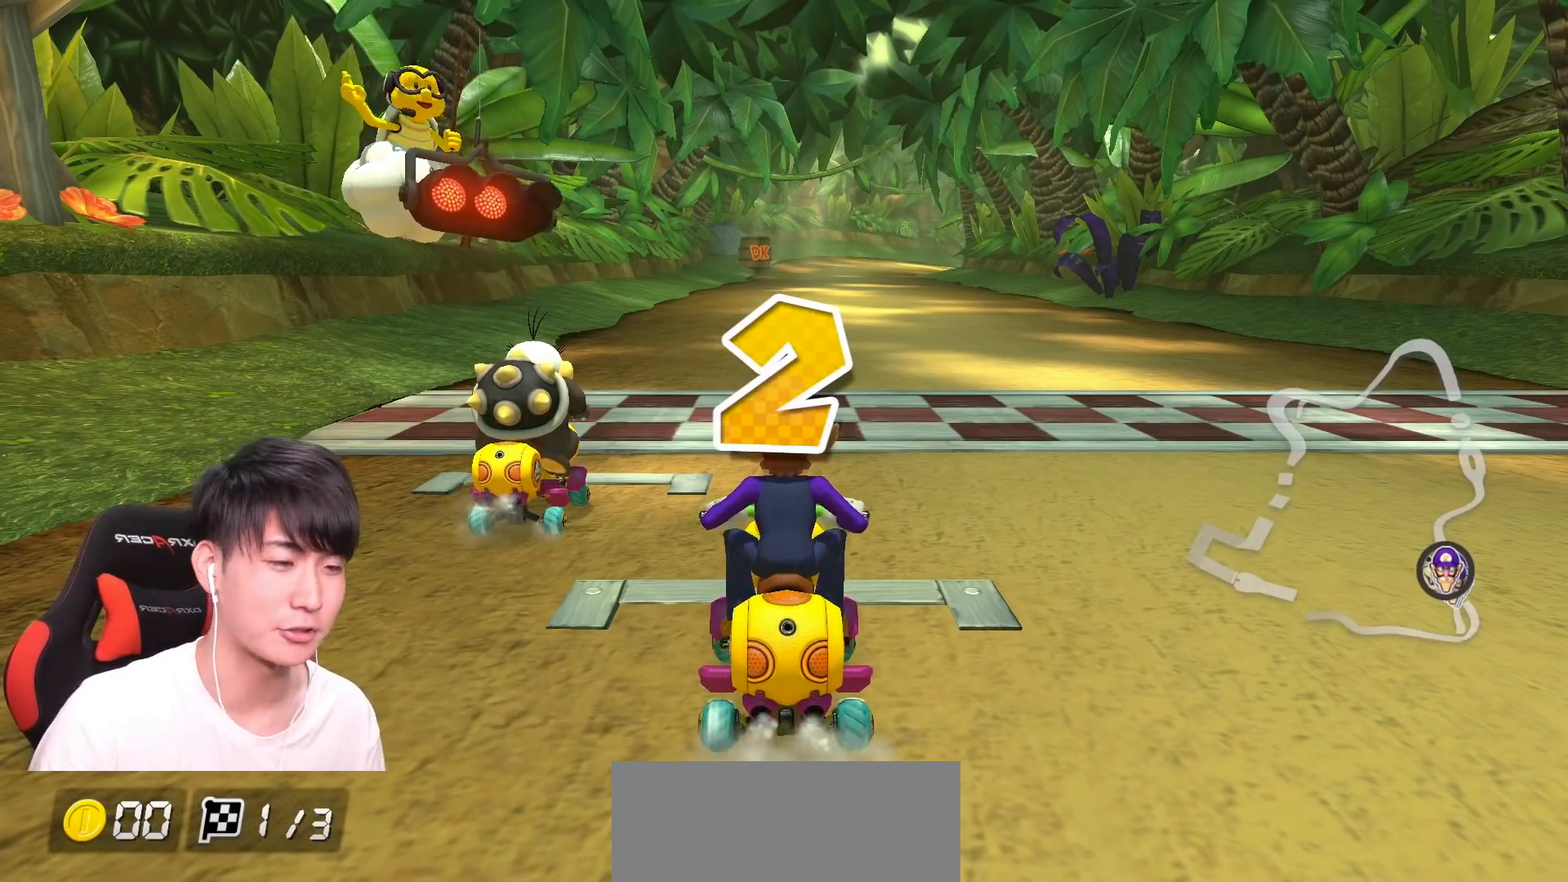
{"buttons": ["A"], "left_stick": "center", "events": []}
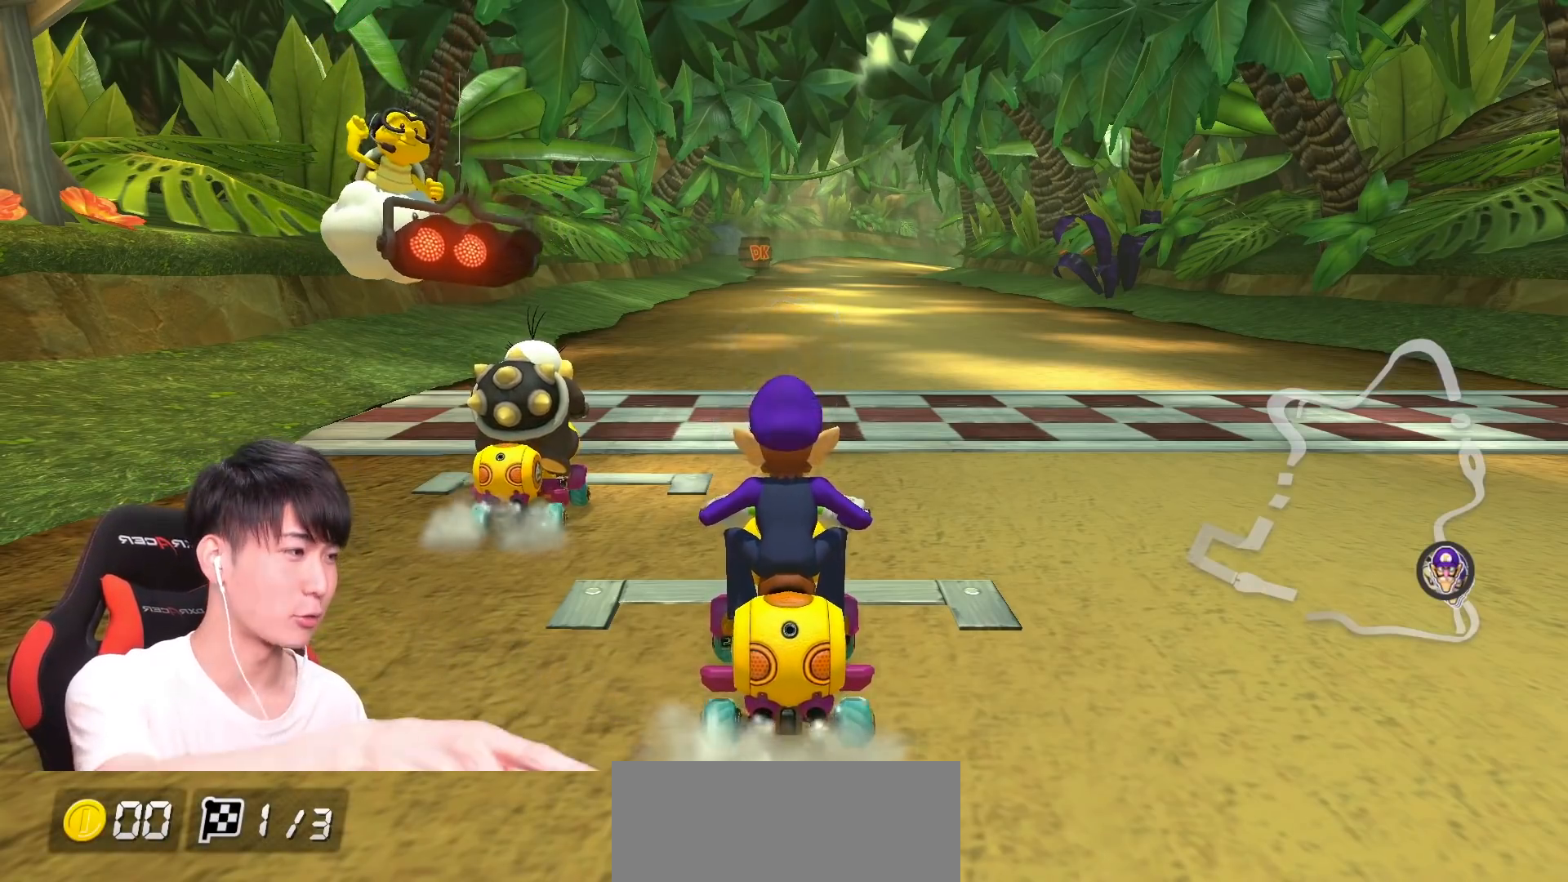
{"buttons": ["A"], "left_stick": "center", "events": []}
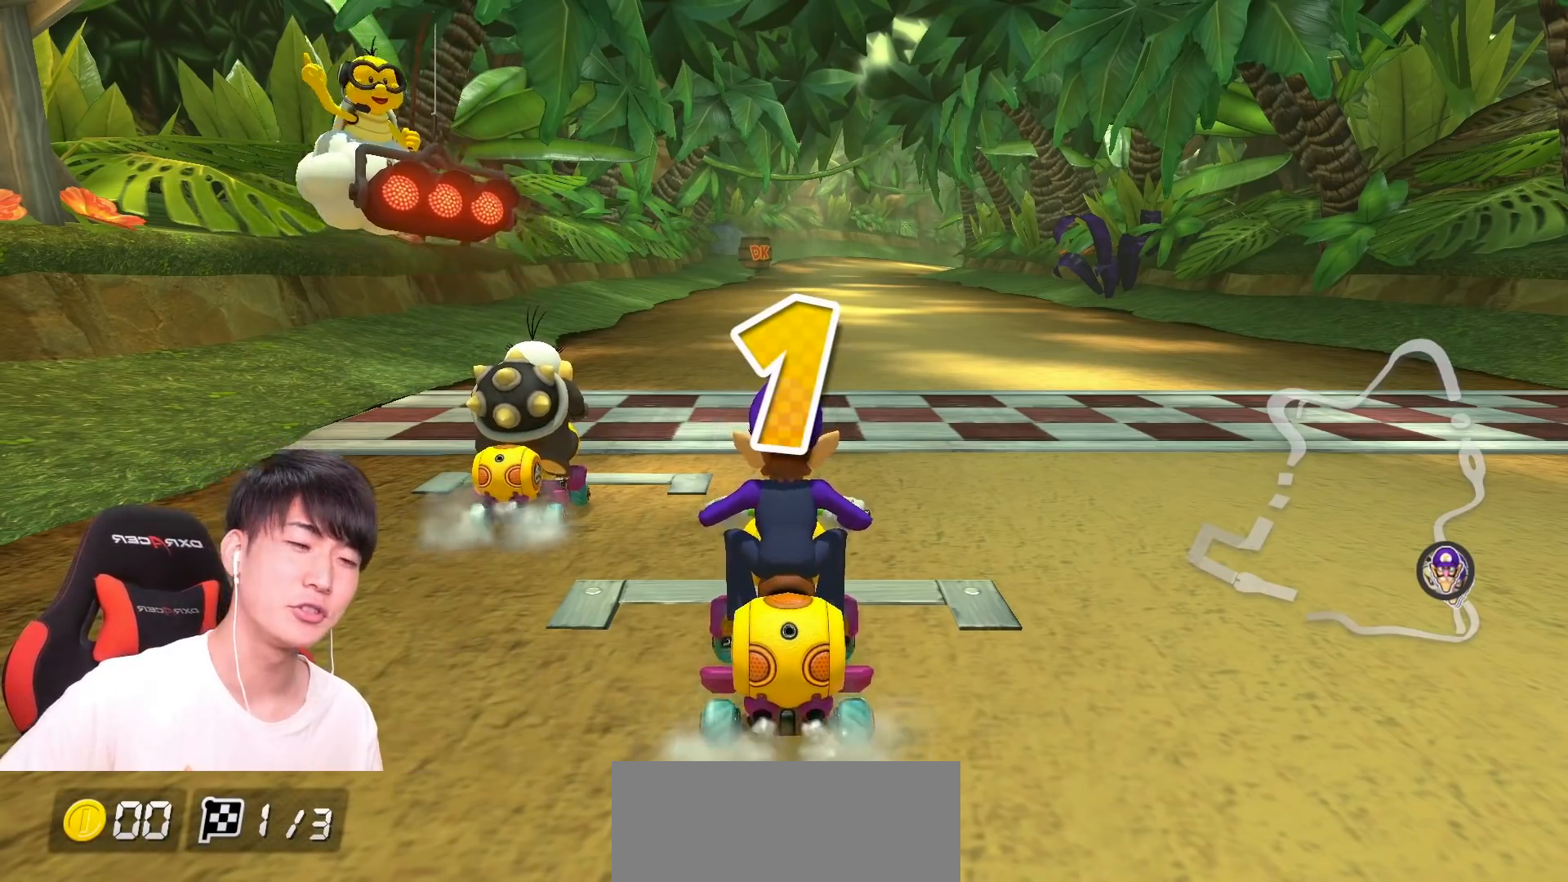
{"buttons": ["A"], "left_stick": "up-right", "events": [[267, "X", "down"], [351, "X", "up"], [501, "left_stick", "up-right"]]}
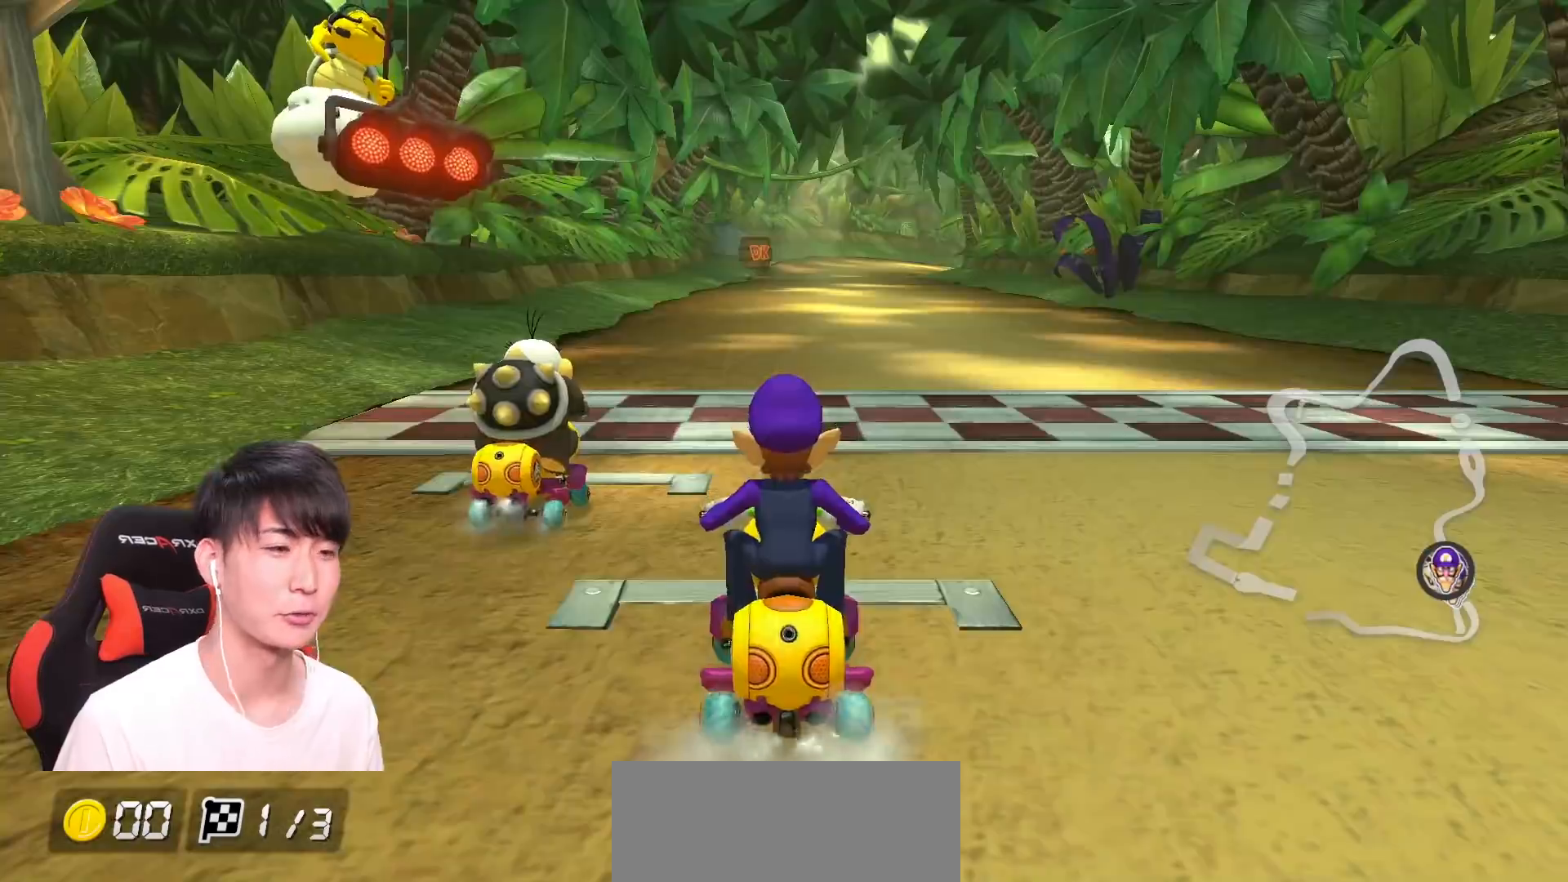
{"buttons": ["A"], "left_stick": "center", "events": [[183, "X", "down"], [283, "X", "up"], [383, "left_stick", "center"]]}
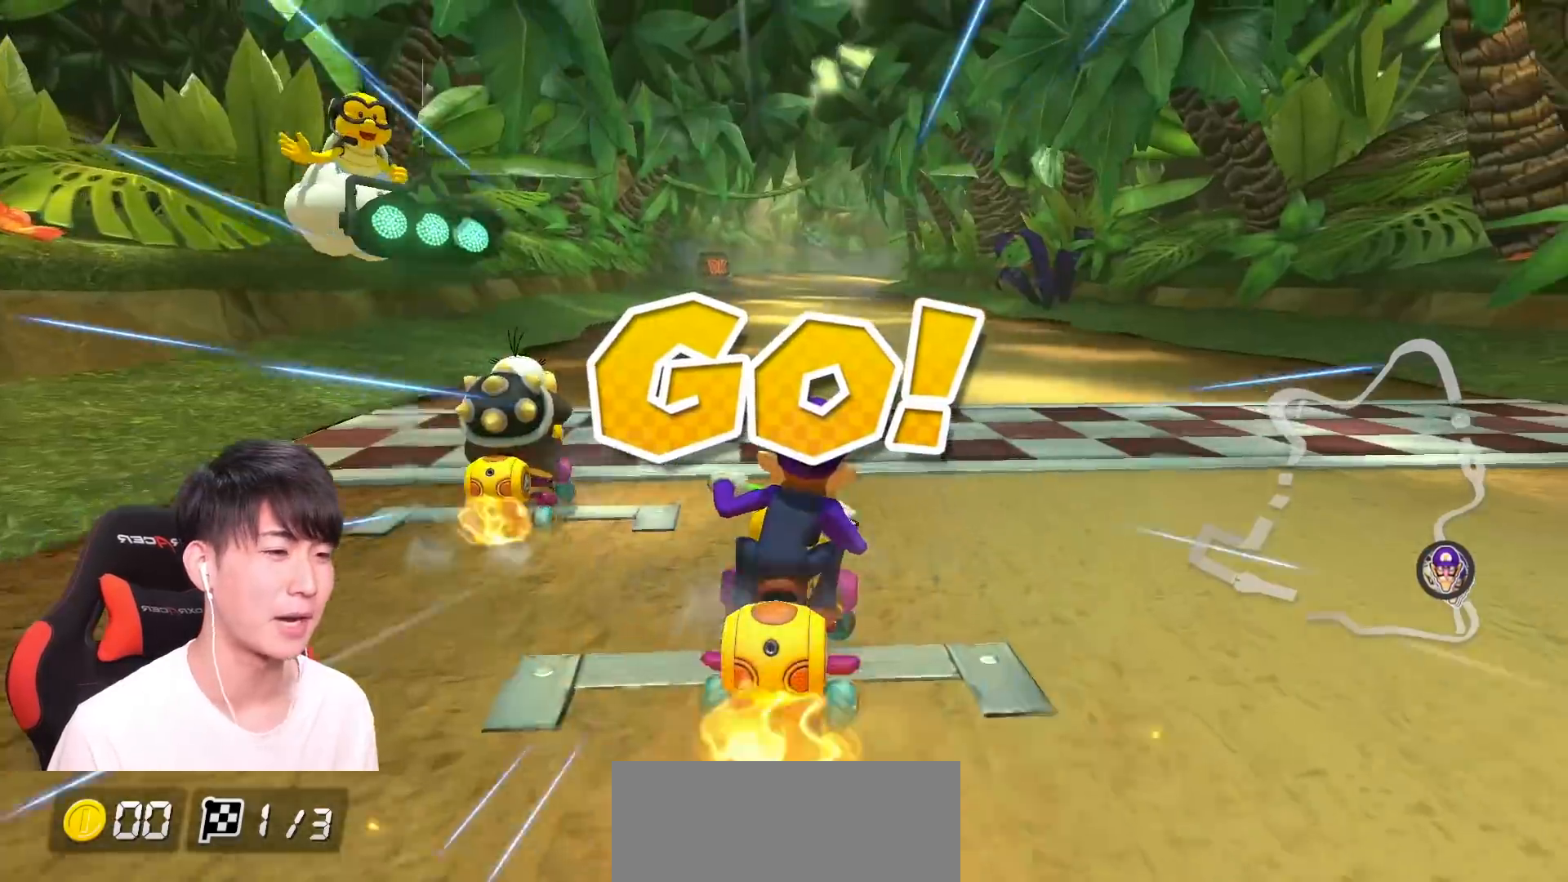
{"buttons": ["A"], "left_stick": "center", "events": []}
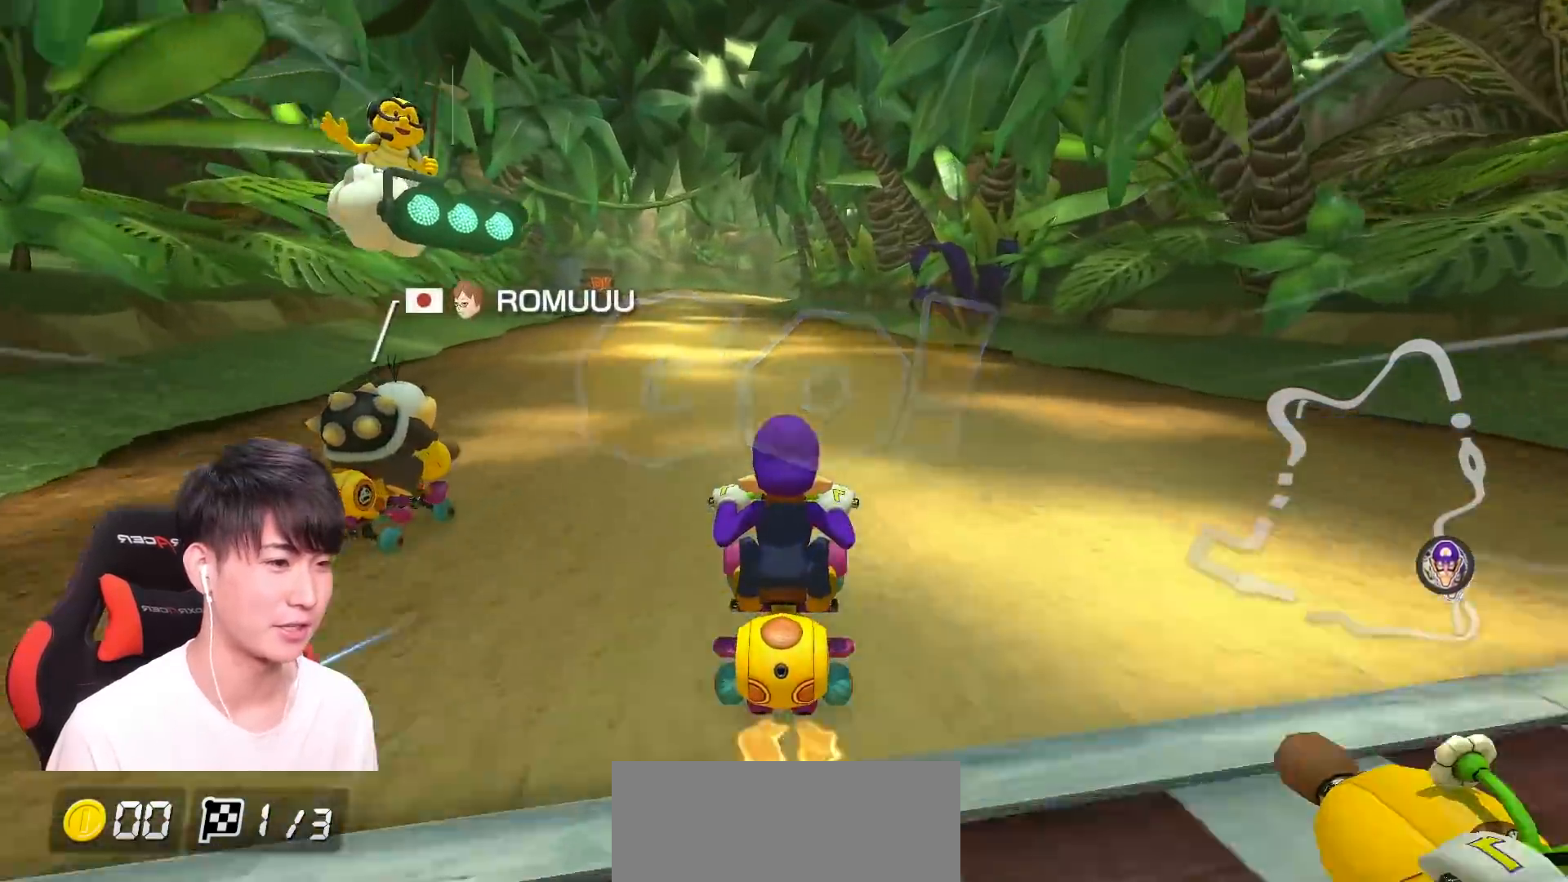
{"buttons": ["A", "R1"], "left_stick": "right", "events": [[283, "R1", "down"], [450, "left_stick", "right"]]}
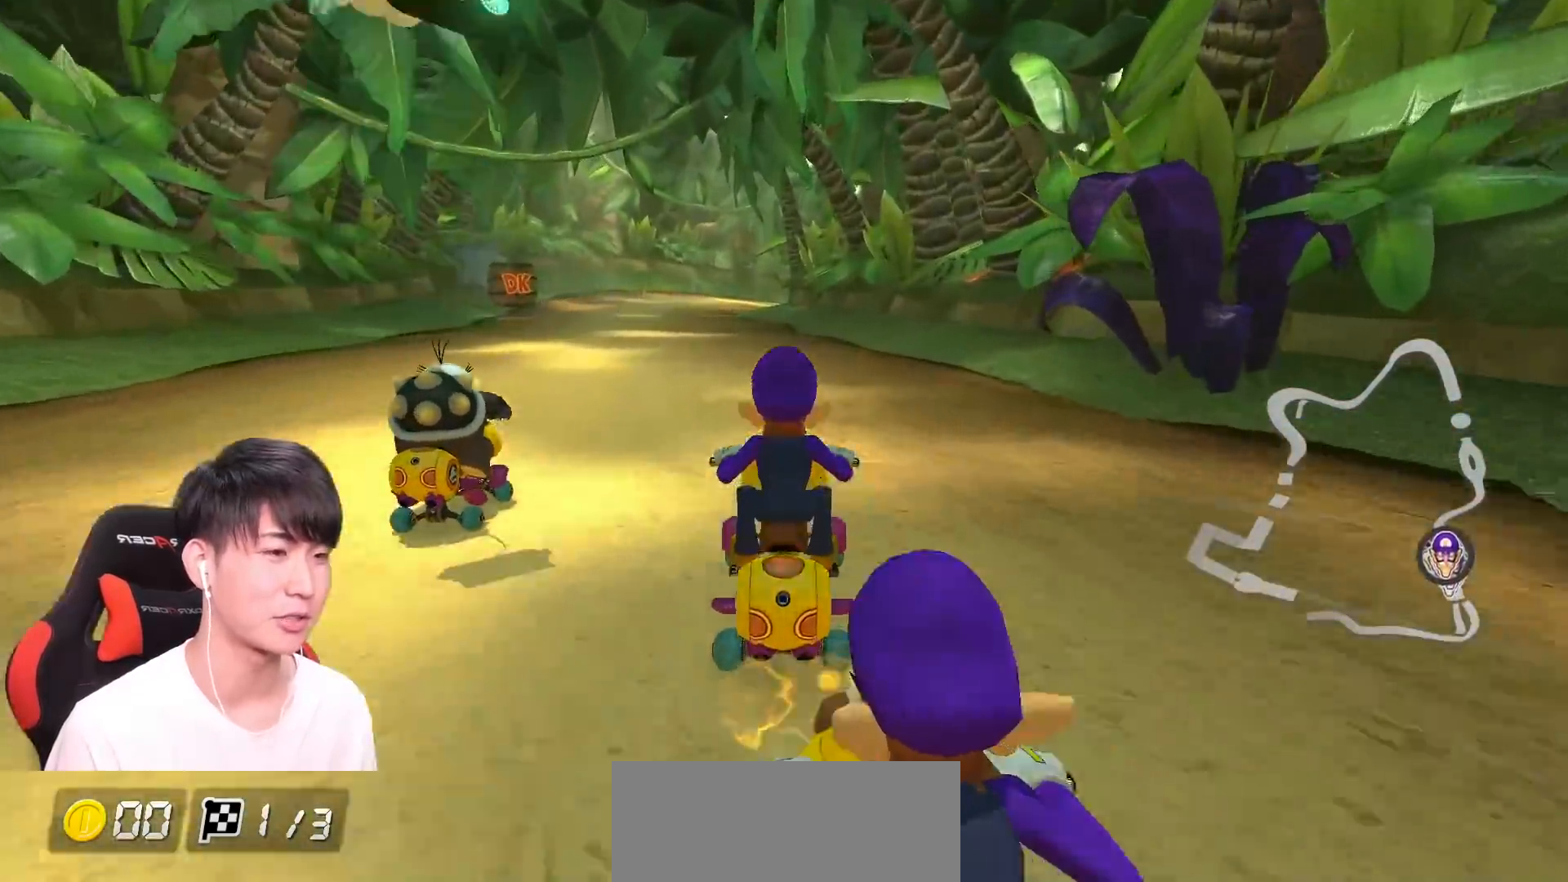
{"buttons": ["A", "R1"], "left_stick": "left", "events": [[251, "left_stick", "left"], [434, "left_stick", "center"], [501, "left_stick", "left"]]}
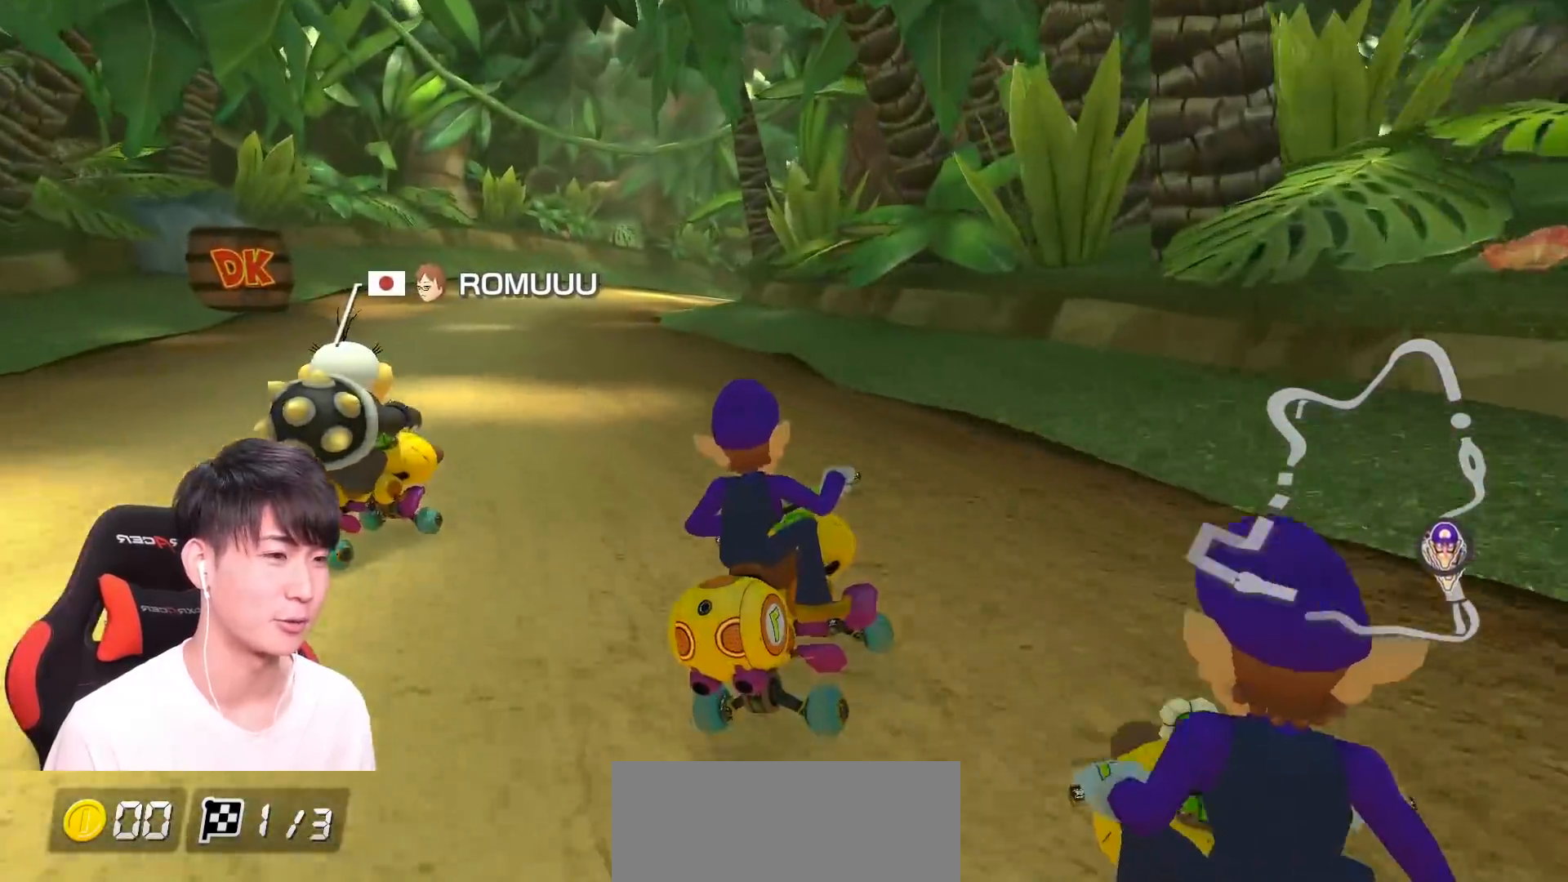
{"buttons": ["A", "R1"], "left_stick": "left", "events": []}
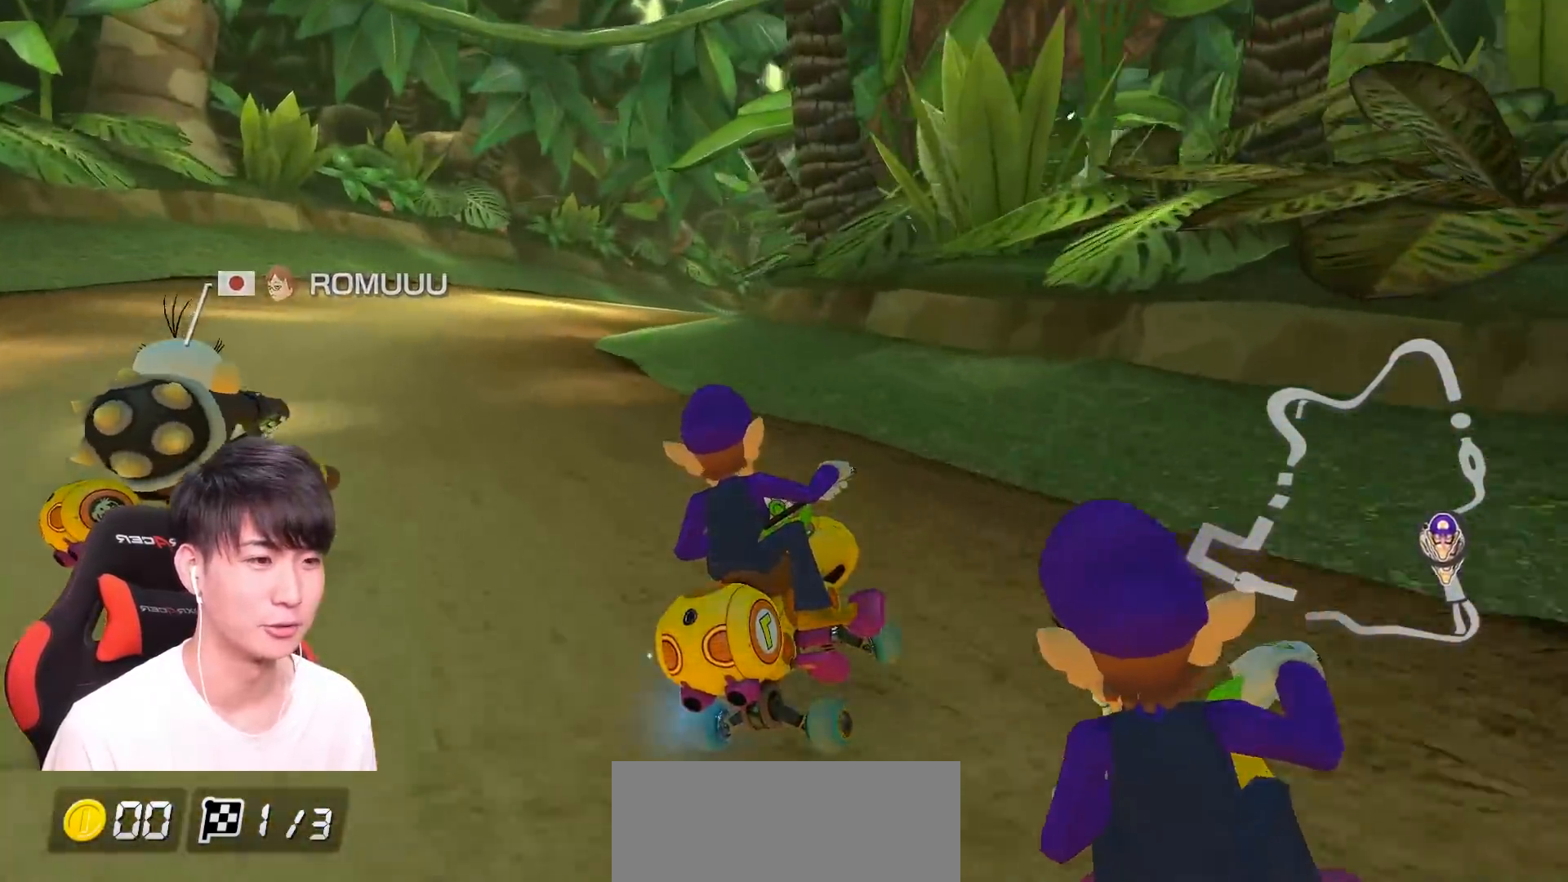
{"buttons": ["A", "R1"], "left_stick": "left", "events": [[317, "left_stick", "right"], [401, "left_stick", "left"]]}
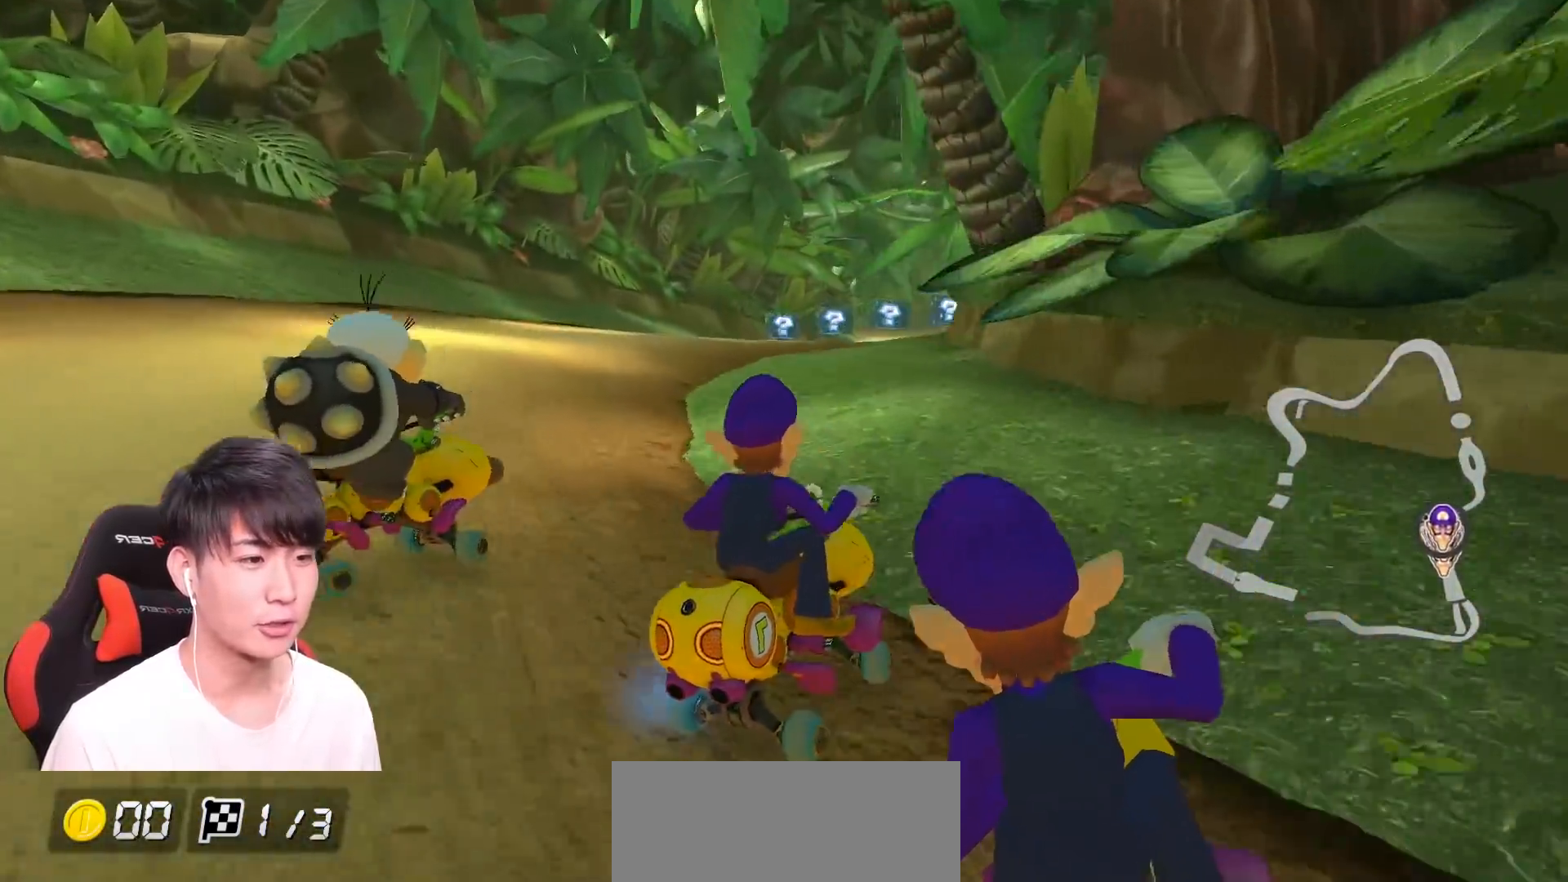
{"buttons": ["A", "R1"], "left_stick": "left", "events": [[267, "R1", "up"], [333, "R1", "down"]]}
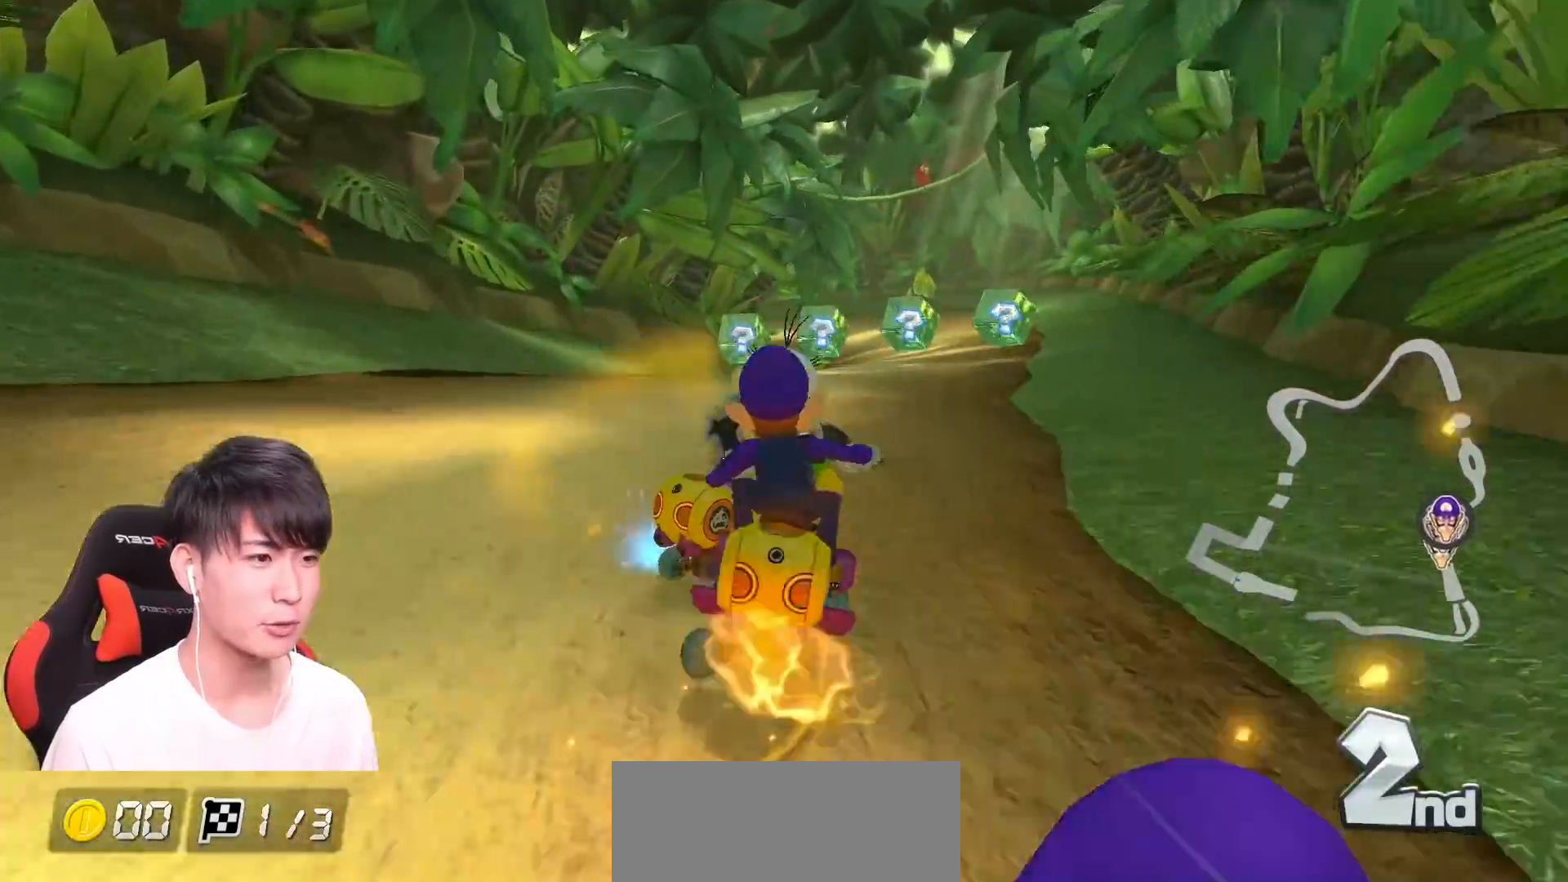
{"buttons": ["A", "R1"], "left_stick": "right", "events": [[250, "left_stick", "center"], [401, "left_stick", "right"]]}
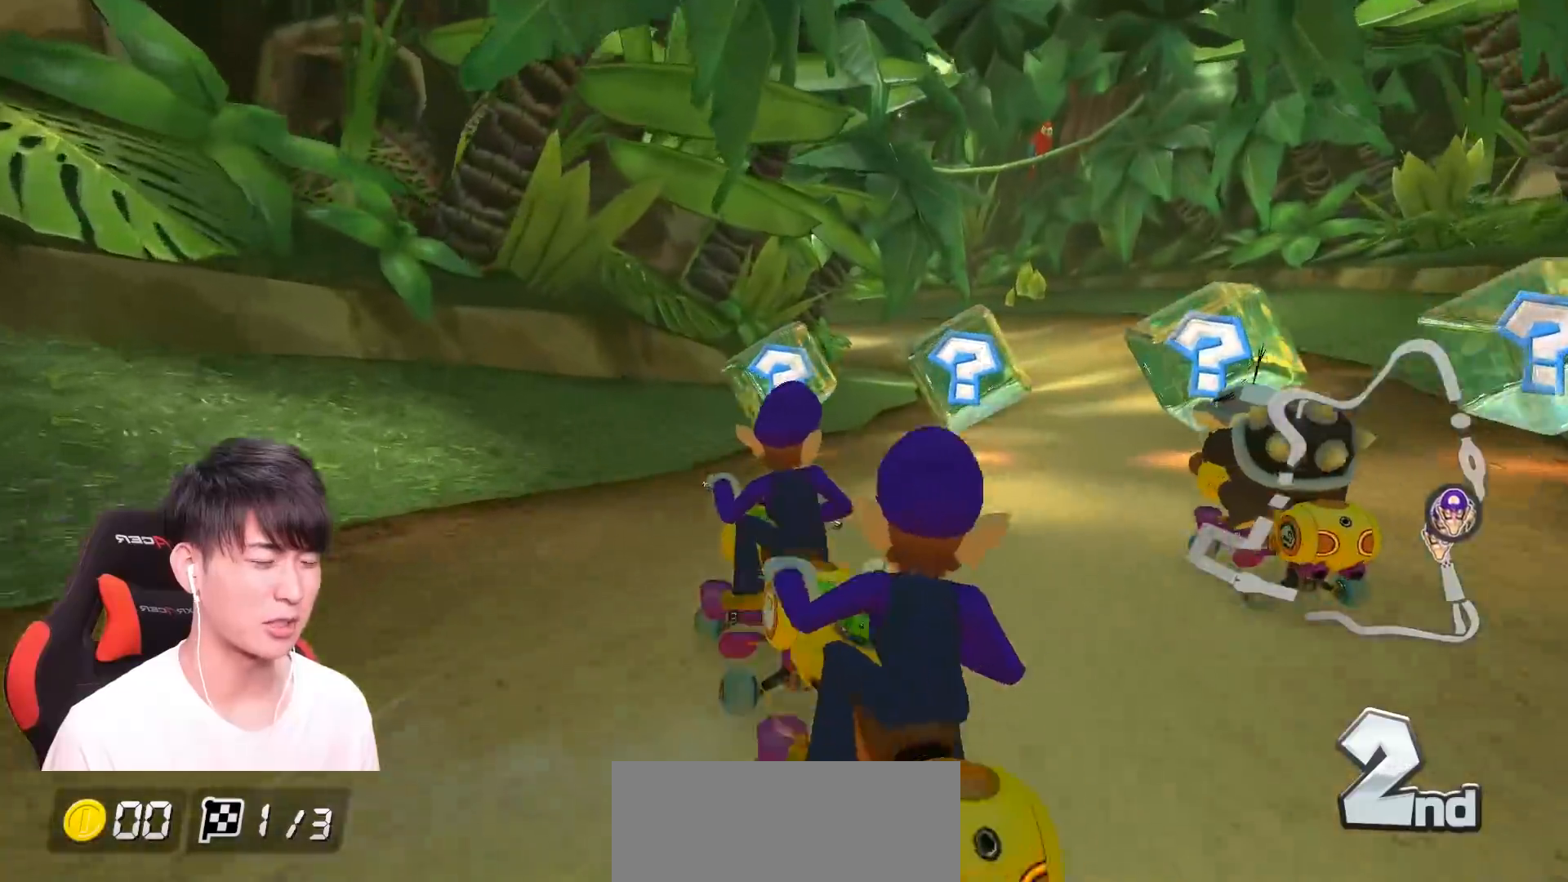
{"buttons": ["A", "R1"], "left_stick": "right", "events": [[83, "left_stick", "center"], [200, "left_stick", "right"]]}
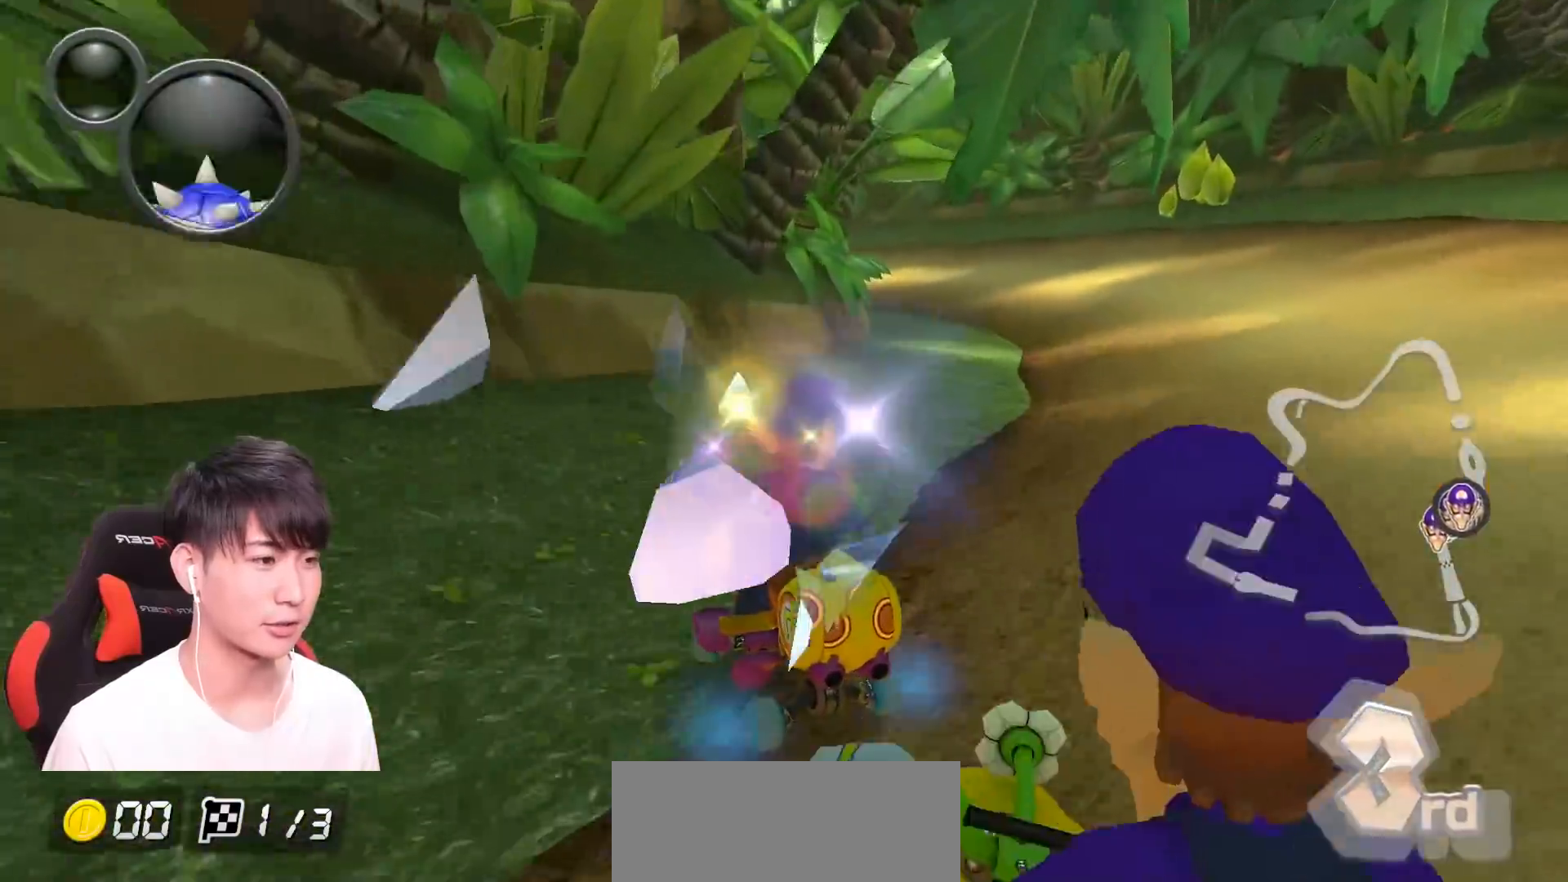
{"buttons": ["A", "R1"], "left_stick": "right", "events": [[317, "R1", "up"], [367, "R1", "down"]]}
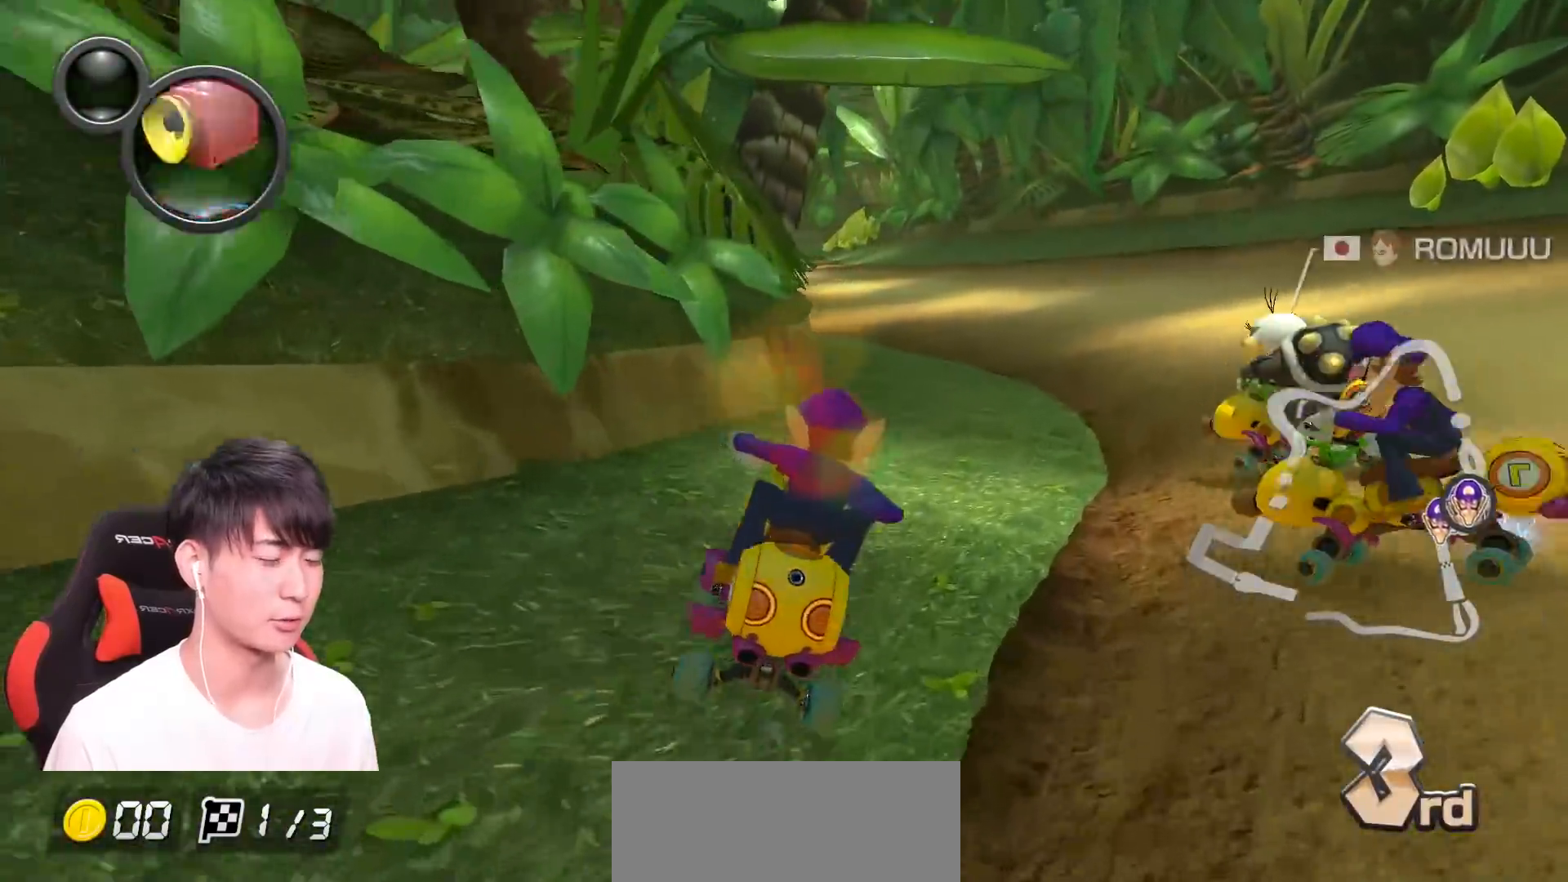
{"buttons": ["A"], "left_stick": "left", "events": [[33, "left_stick", "center"], [66, "R1", "up"], [200, "R1", "down"], [300, "left_stick", "left"], [434, "R1", "up"]]}
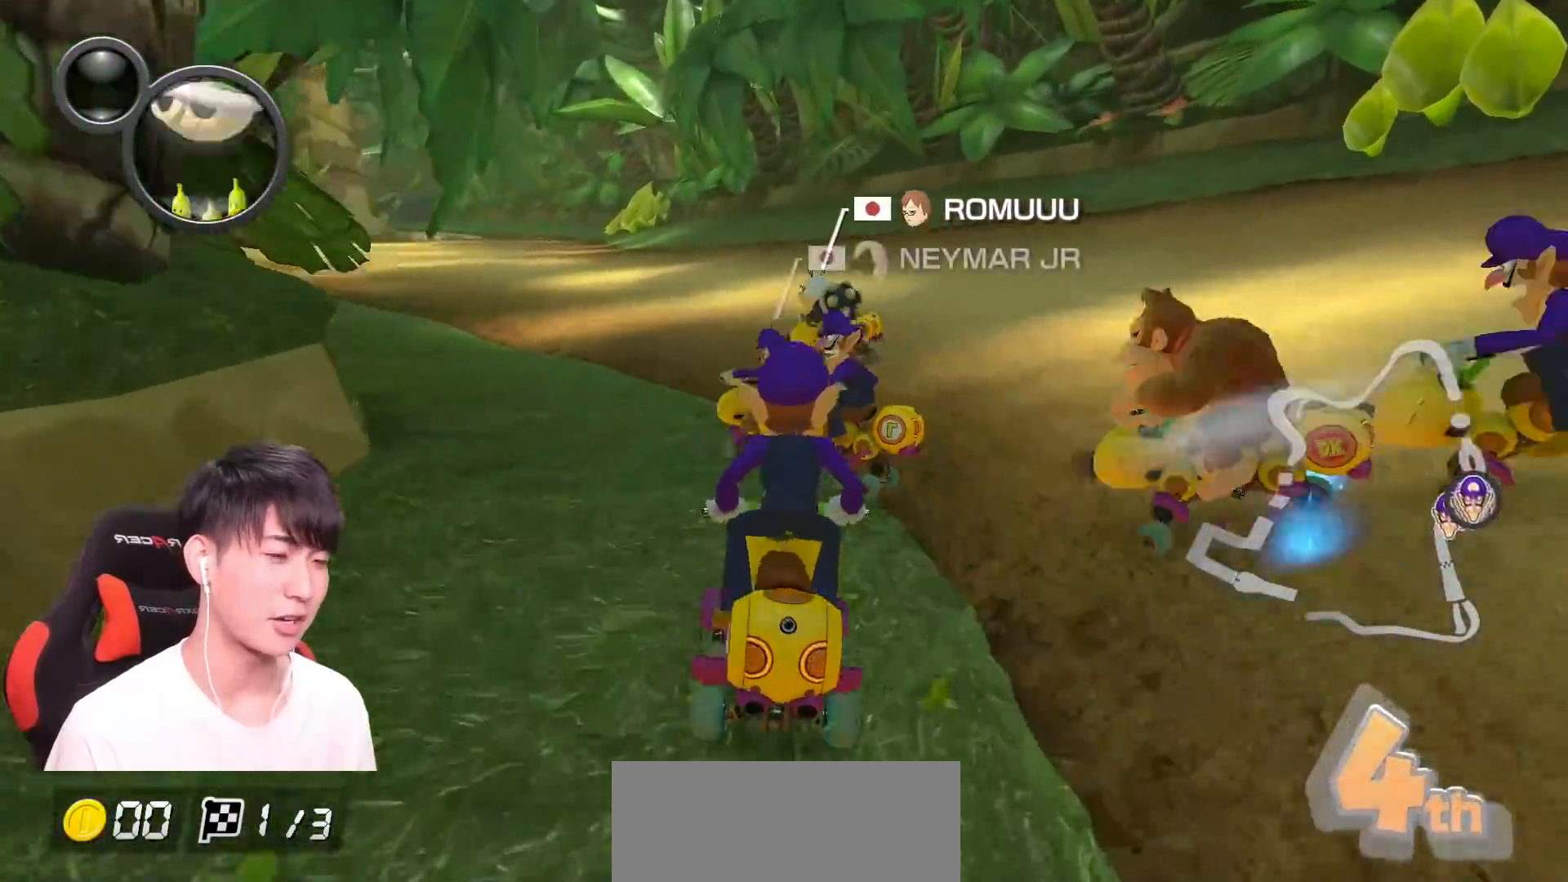
{"buttons": ["A", "R1"], "left_stick": "left", "events": [[17, "R1", "down"], [267, "L1", "down"], [384, "L1", "up"]]}
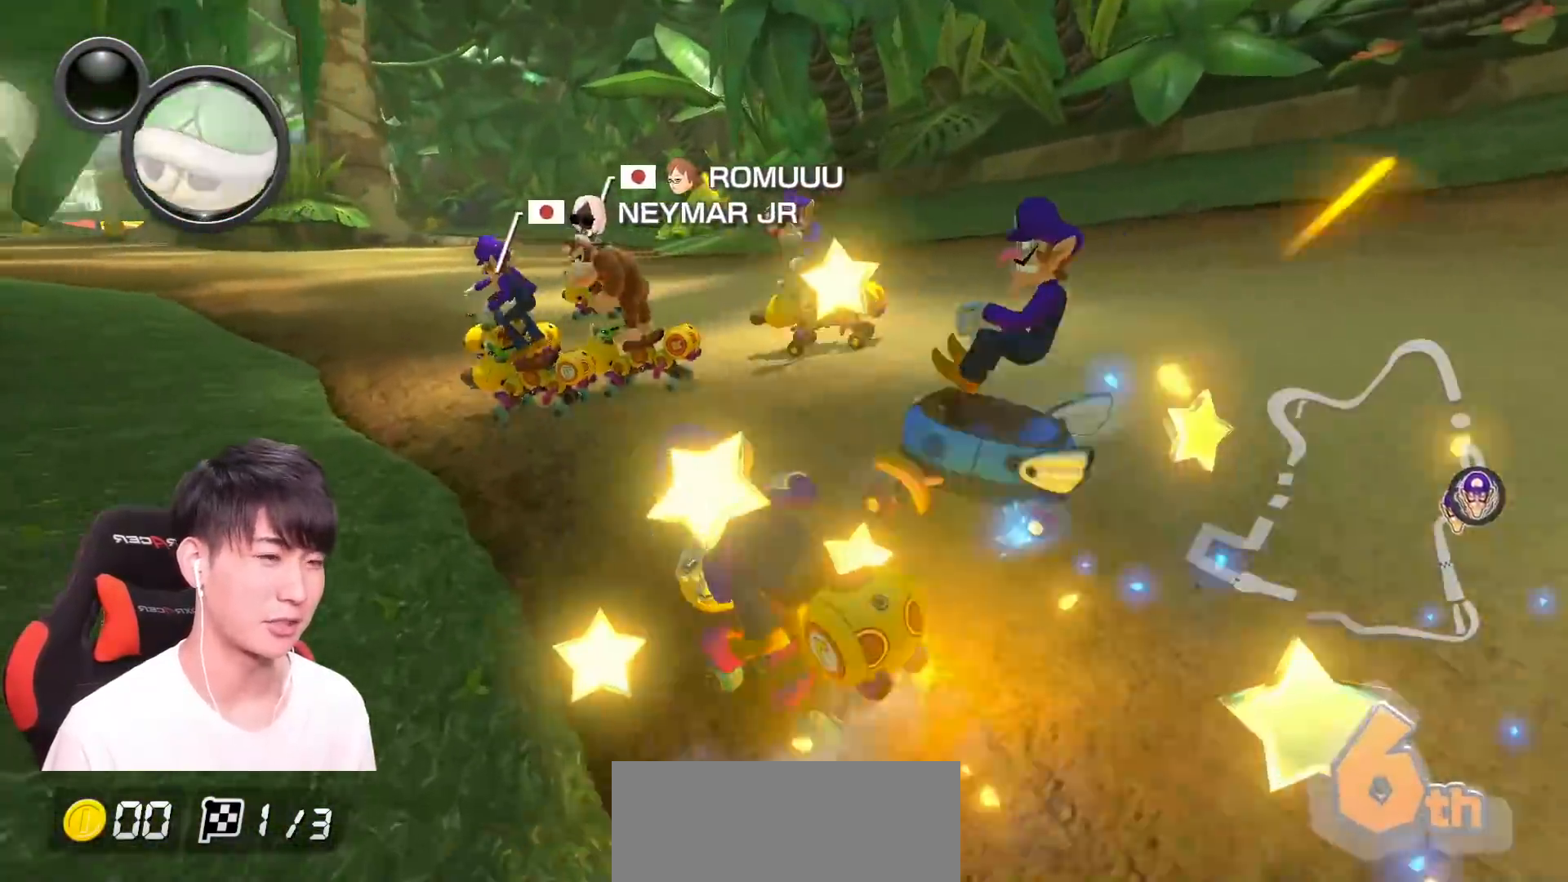
{"buttons": ["A", "R1"], "left_stick": "left", "events": []}
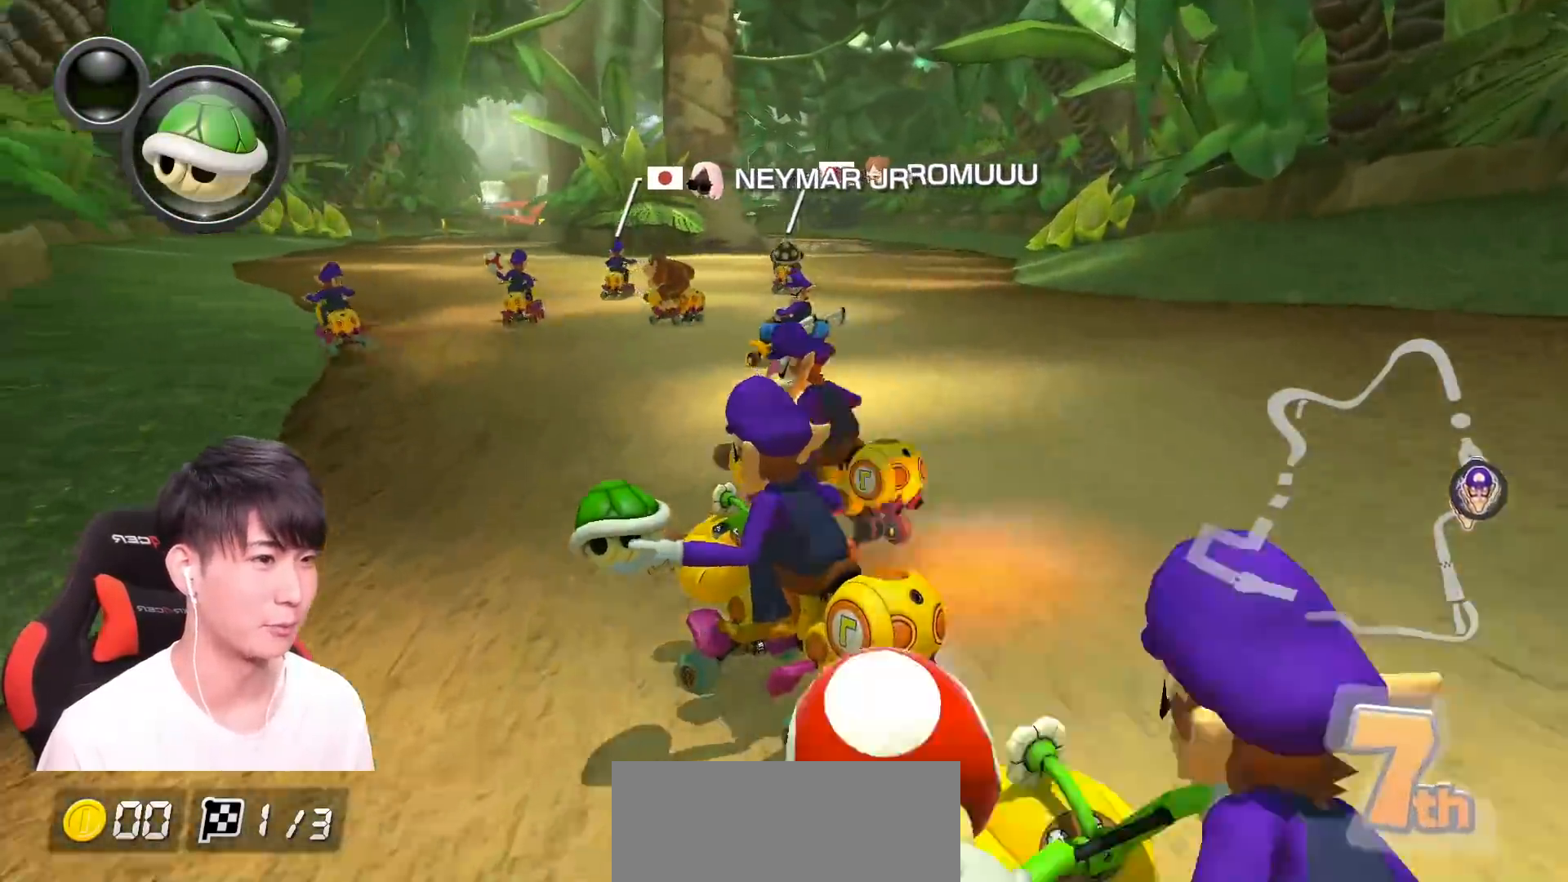
{"buttons": ["A", "R1"], "left_stick": "up-right", "events": [[167, "R1", "up"], [167, "left_stick", "right"], [234, "R1", "down"], [401, "left_stick", "up-right"]]}
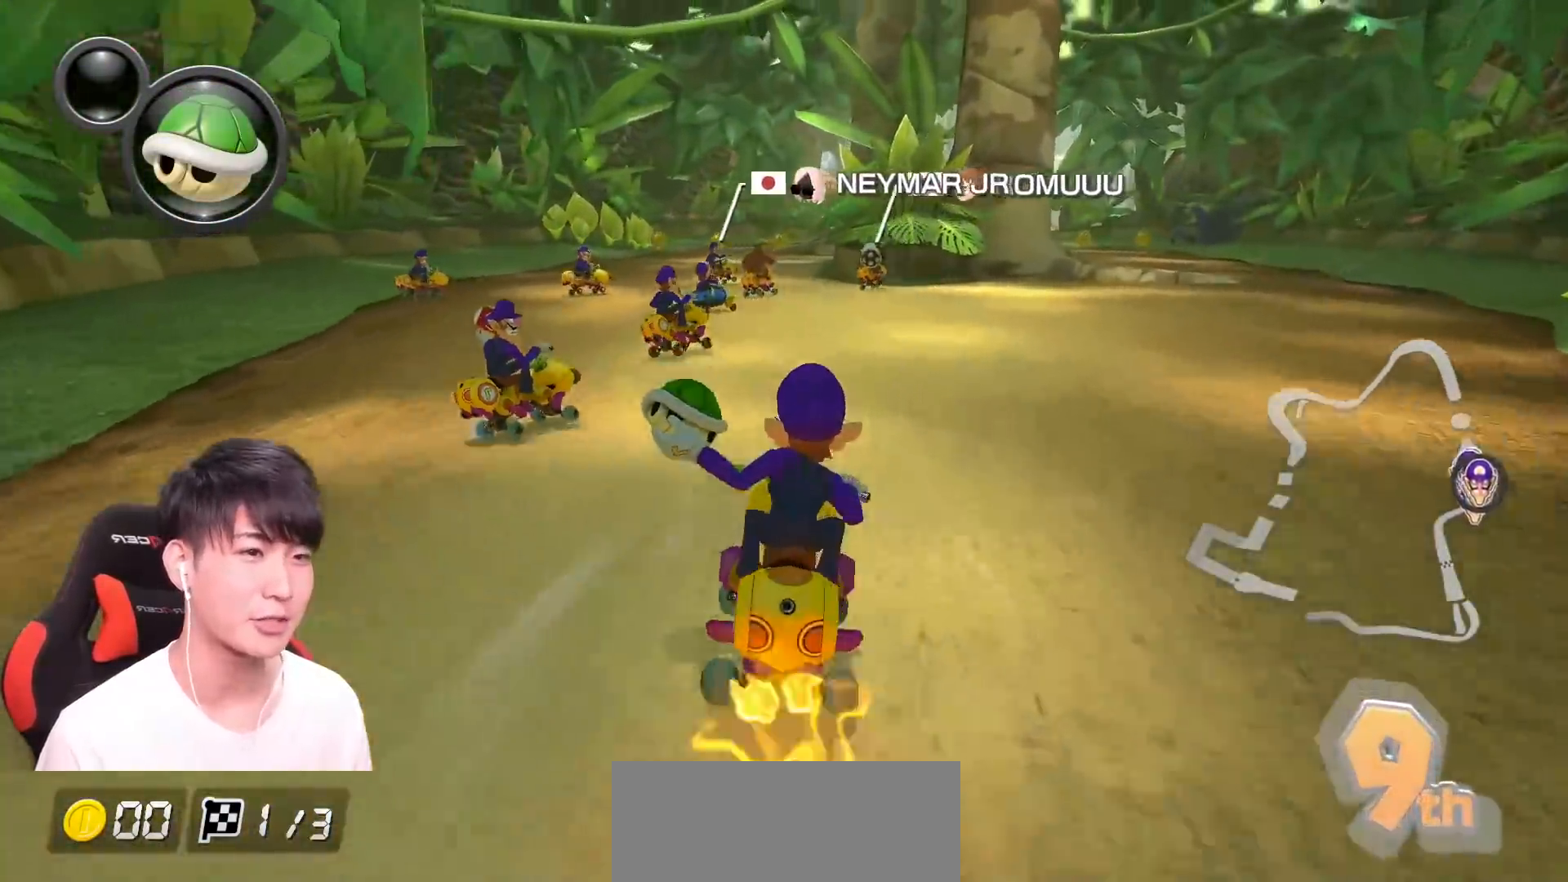
{"buttons": ["A", "R1"], "left_stick": "up-right", "events": []}
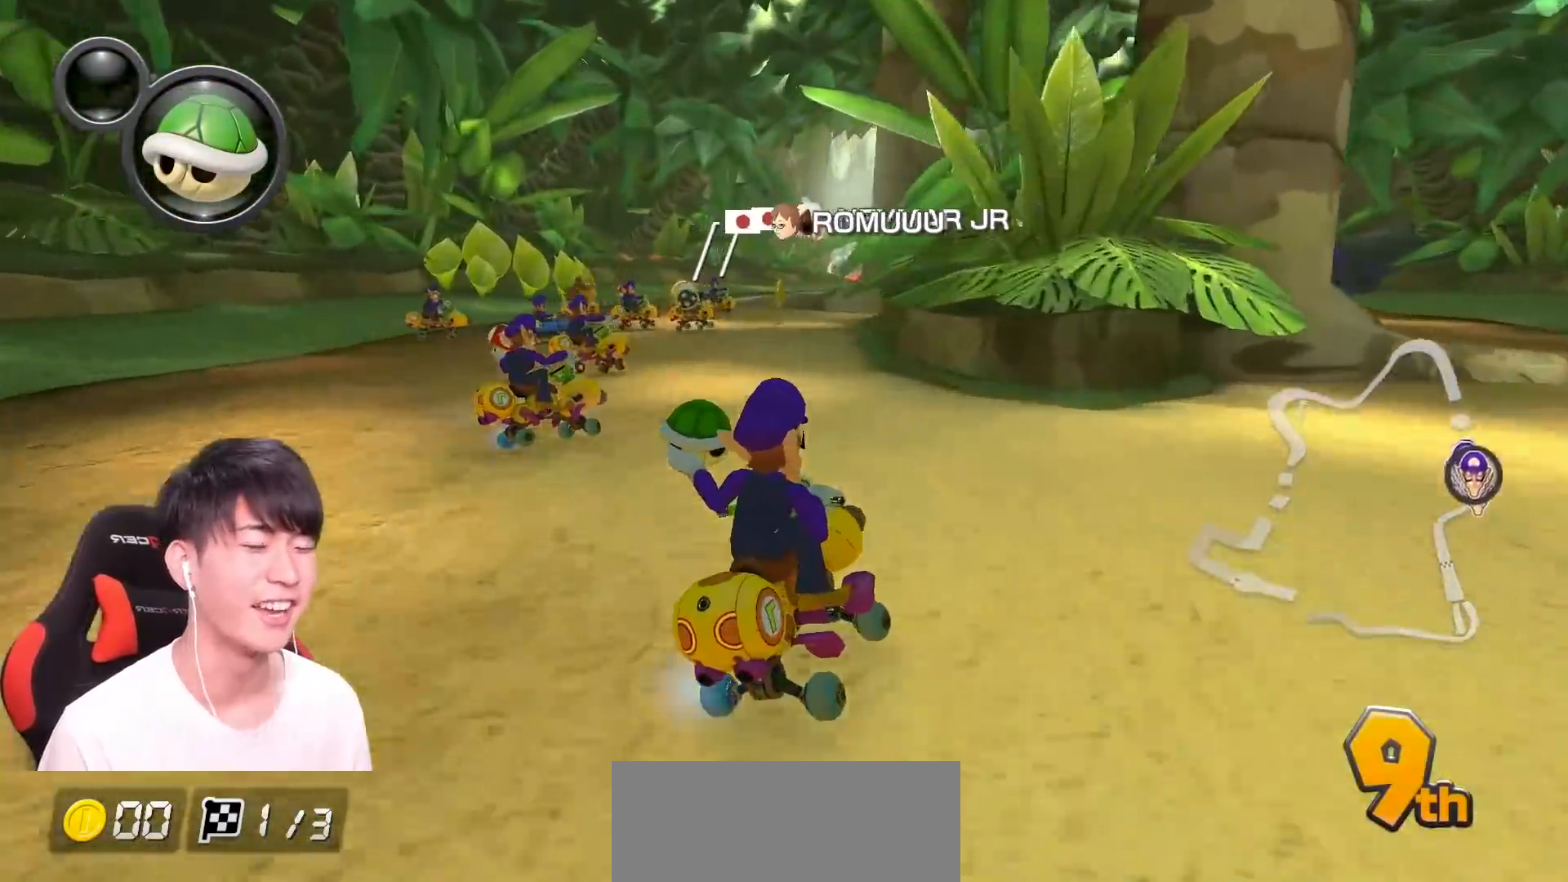
{"buttons": ["A", "R1"], "left_stick": "left", "events": [[317, "left_stick", "up-left"], [367, "left_stick", "left"]]}
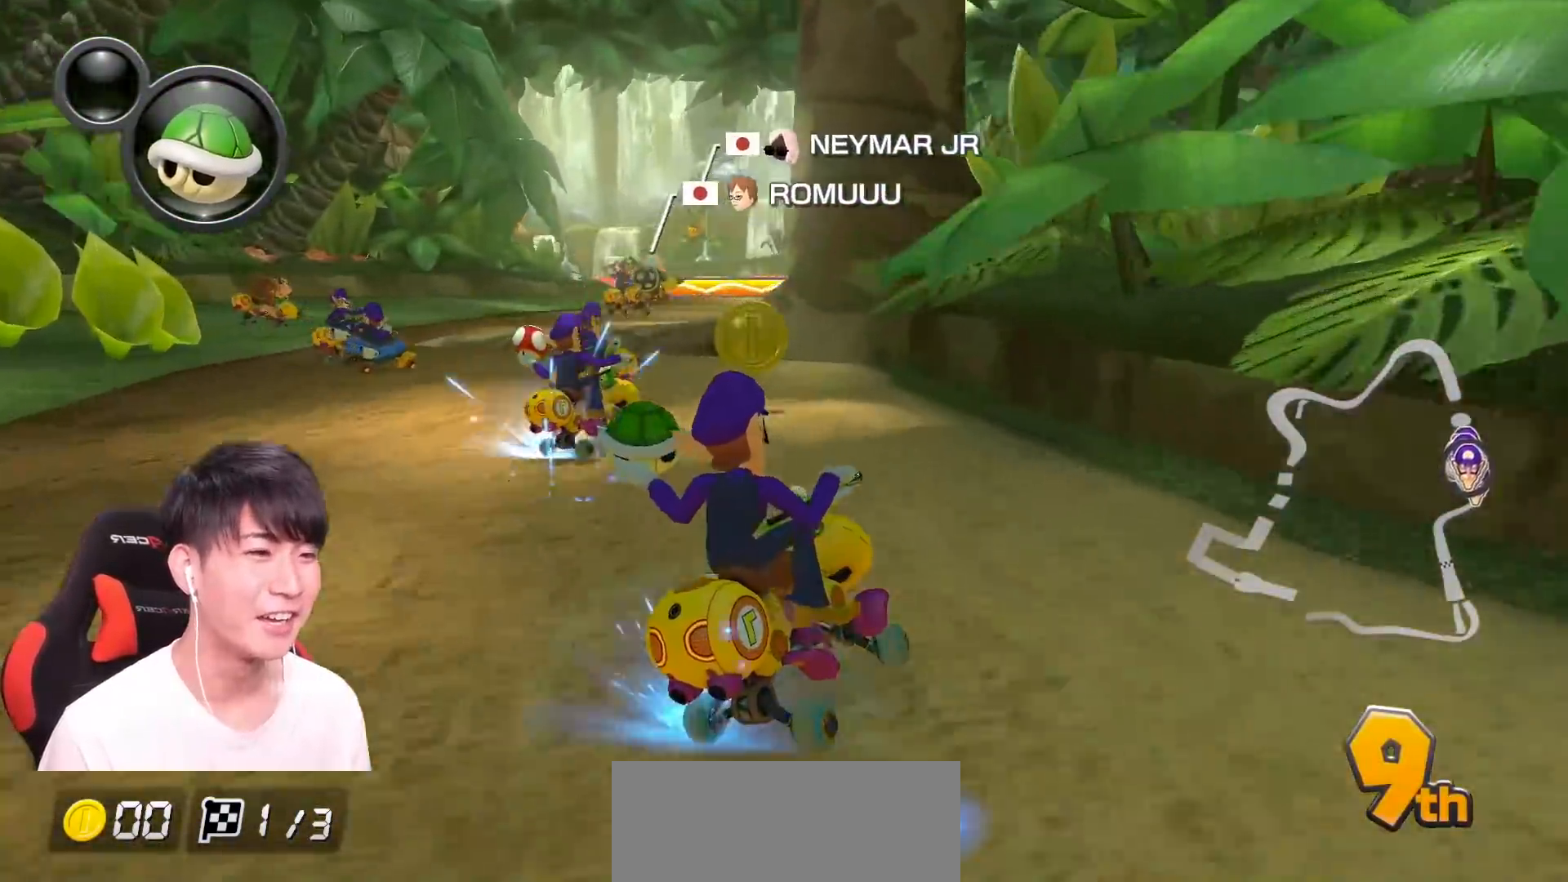
{"buttons": ["A", "R1"], "left_stick": "center", "events": [[83, "R1", "up"], [117, "R1", "down"], [400, "left_stick", "center"]]}
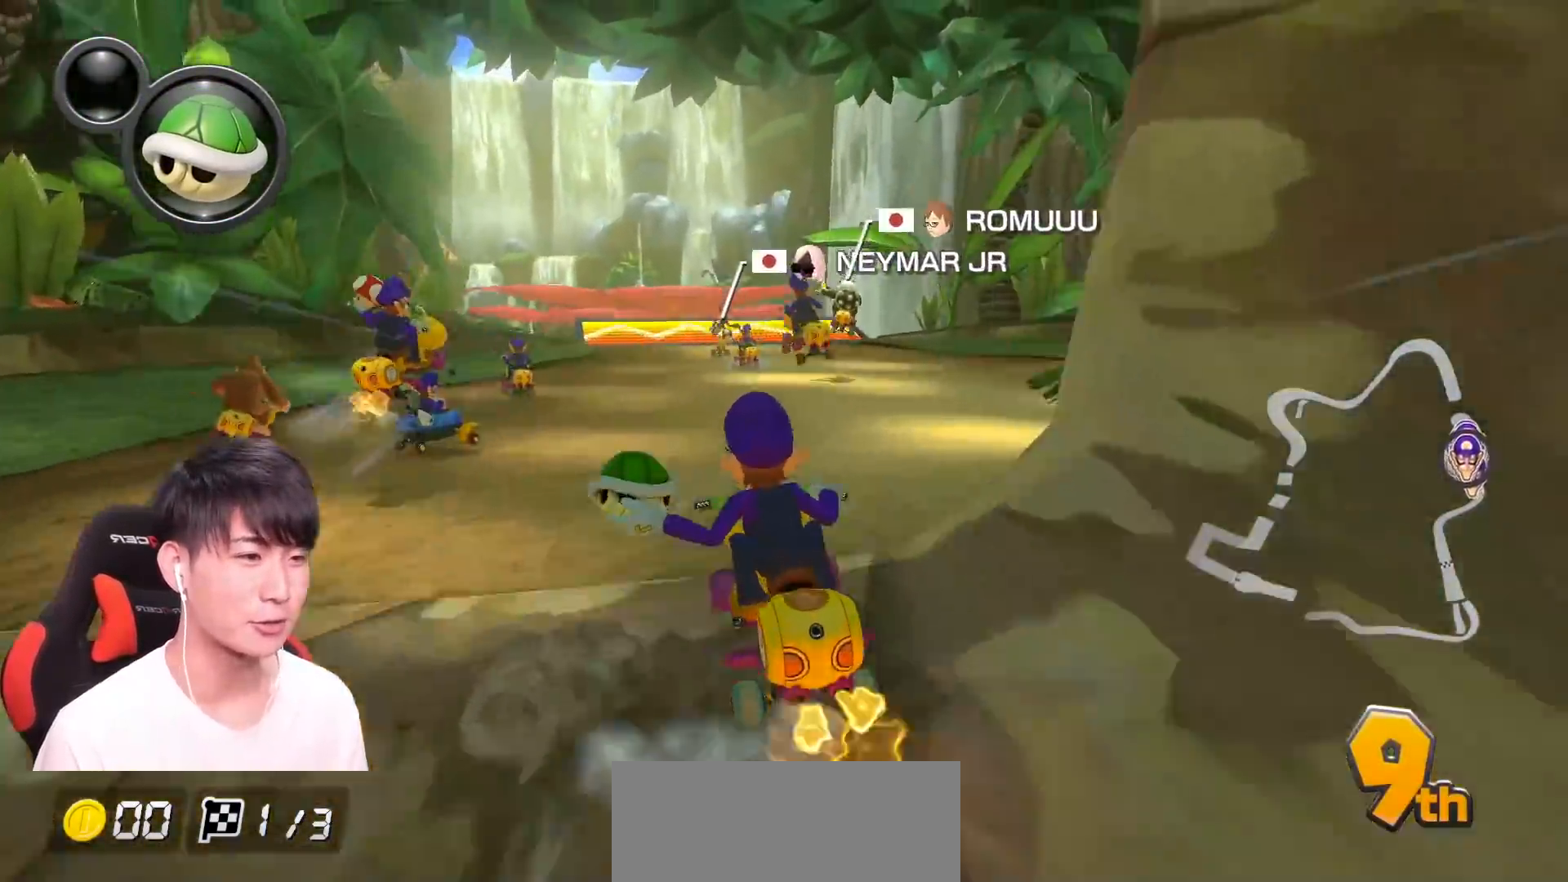
{"buttons": ["A", "R1"], "left_stick": "center", "events": []}
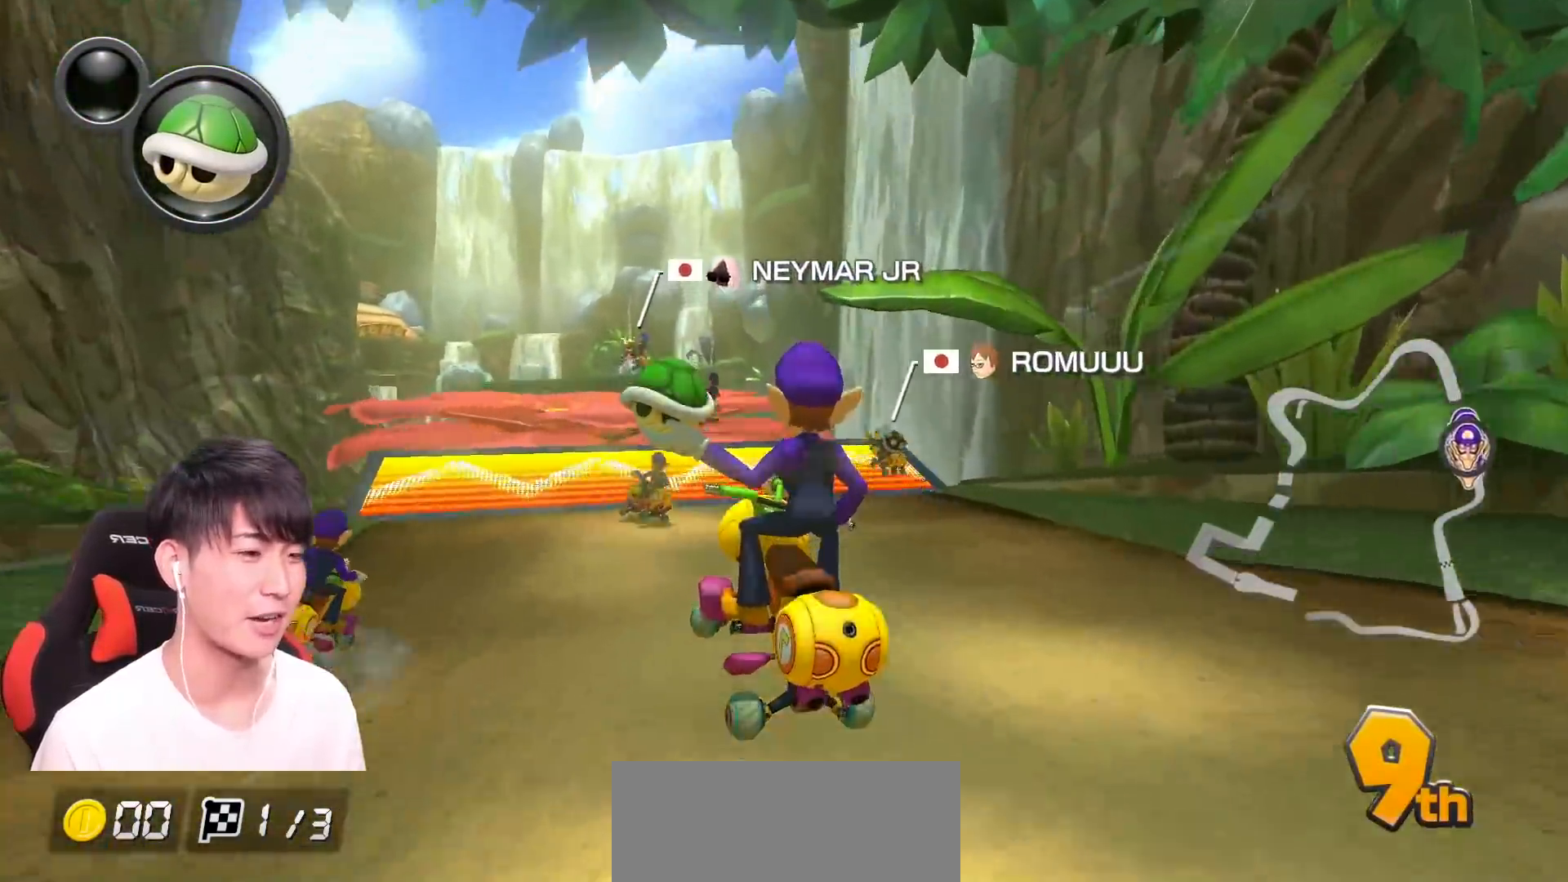
{"buttons": ["A", "R1"], "left_stick": "up-left", "events": [[67, "R1", "up"], [117, "R1", "down"], [200, "left_stick", "up-left"]]}